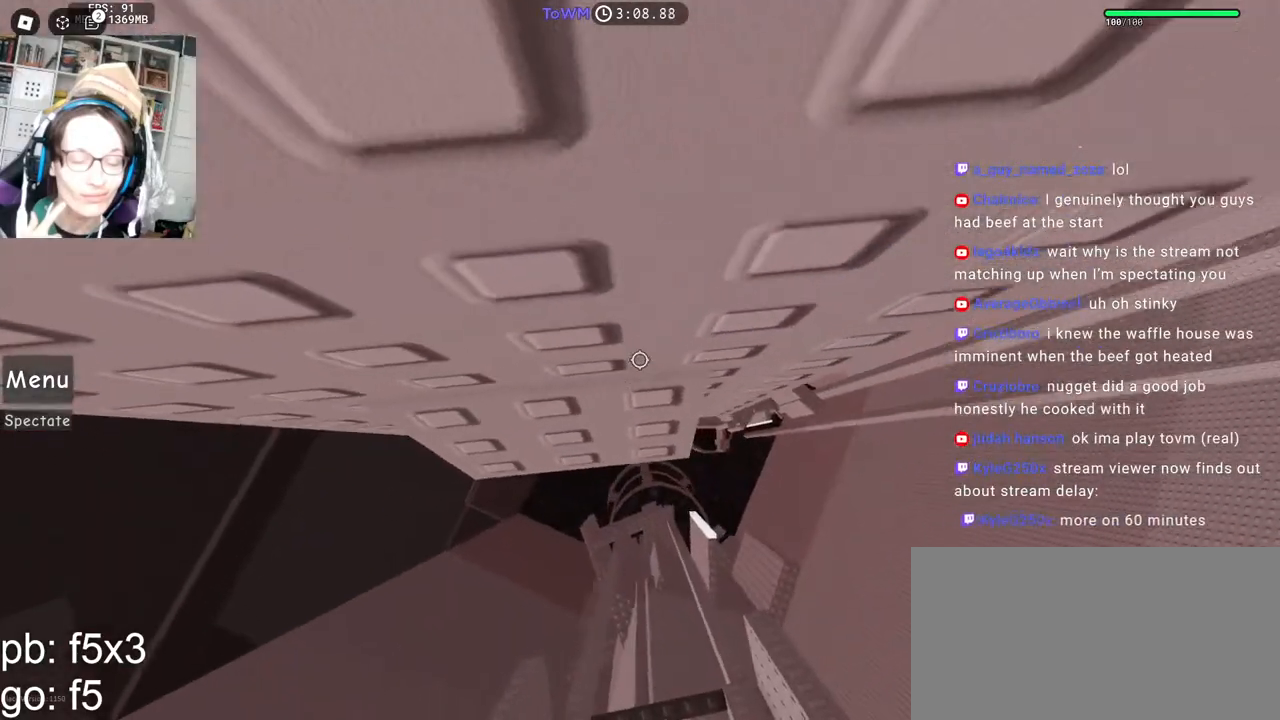
Gameplay with keyboard and mouse; each line is a JSON object with the keys and mouse buttons held at the frame after it. "events" lists presses ("down") and releases ("up") of "a", "ctrl", "d", "e", "q", "s", "shift", "space", "w", "mouse_left", "mouse_wheel", "mouse_right", "mouse_mb4" and "mouse_mb5" between this image and that frame as [ms after this image, input, new state], when the widget could be followed in between. "mouse_left", "mouse_wheel", "mouse_right", "mouse_mb4", "mouse_mb5" = the "left", "wheel", "right", "mb4", "mb5" buttons of the "mouse" list. No other keys are recorded. "wheel" means that the mouse wheel is clicked or scrolled. Mouse movement is not recorded.
{"keys": ["w"], "mouse": ["right"], "events": []}
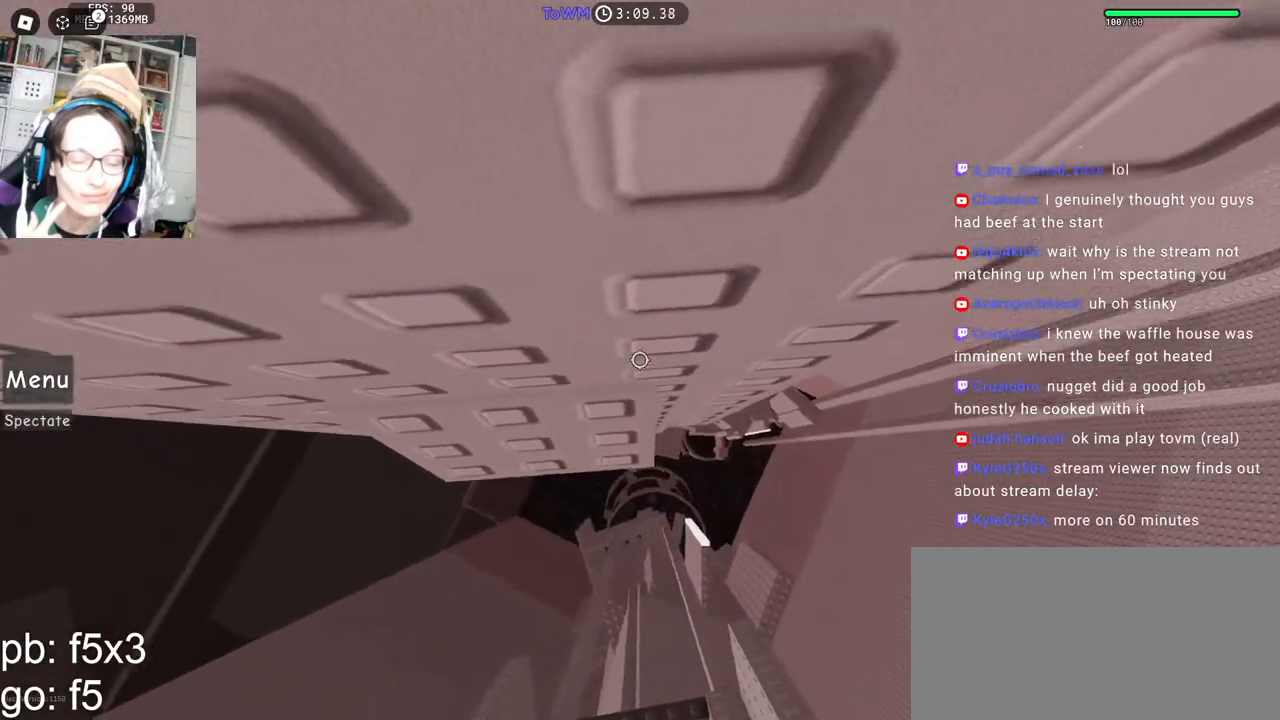
{"keys": [], "mouse": ["right"], "events": [[184, "w", "up"], [317, "w", "down"], [350, "w", "up"]]}
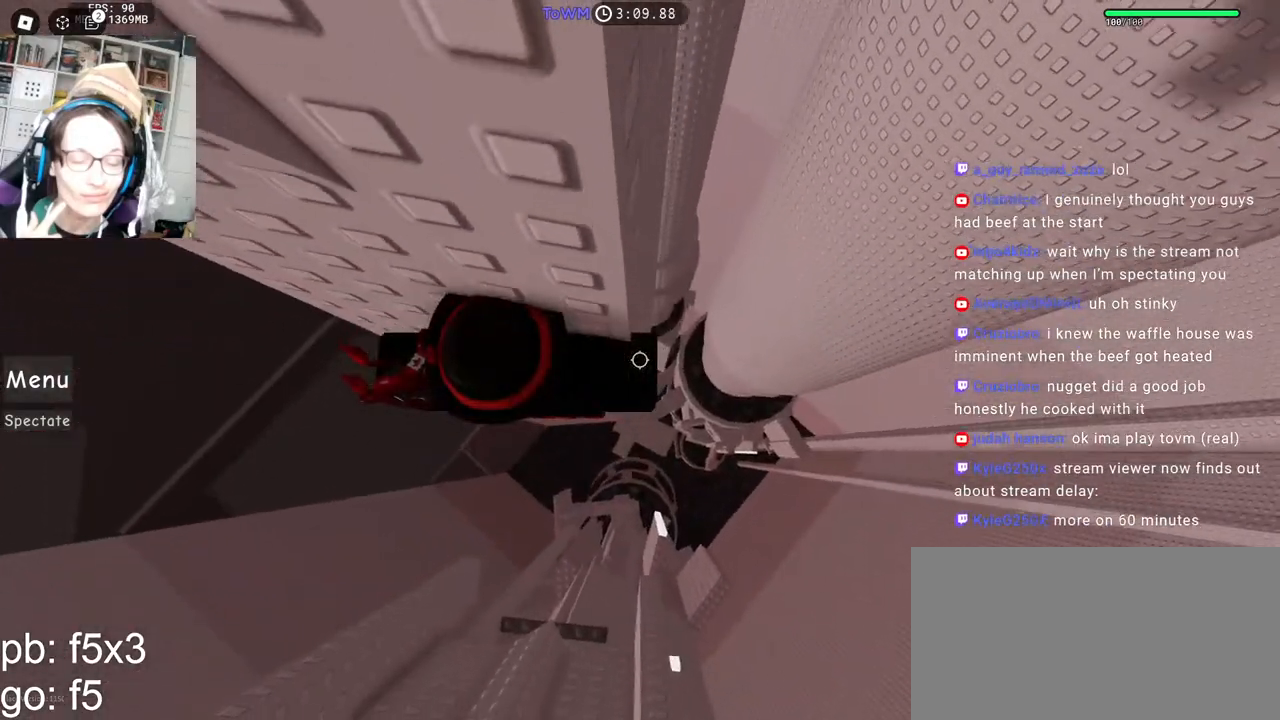
{"keys": ["d"], "mouse": ["right"], "events": [[150, "d", "down"], [300, "space", "down"], [367, "space", "up"]]}
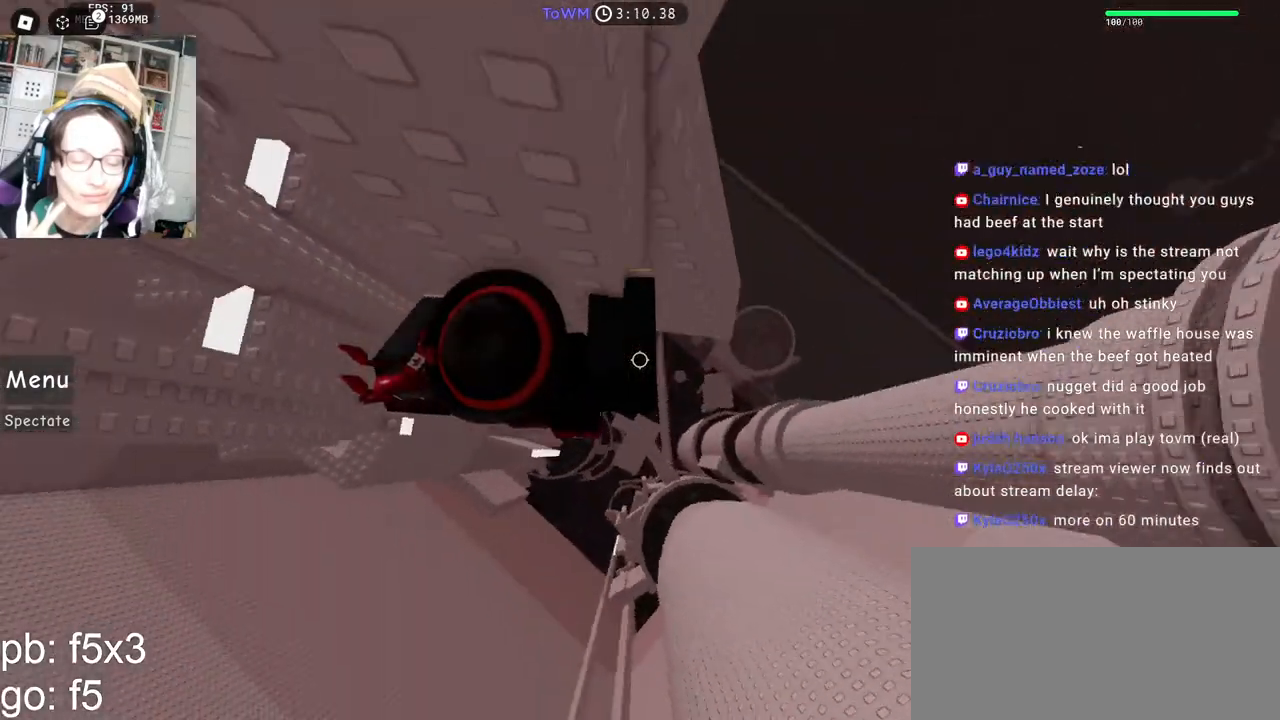
{"keys": [], "mouse": ["right"], "events": [[417, "d", "up"]]}
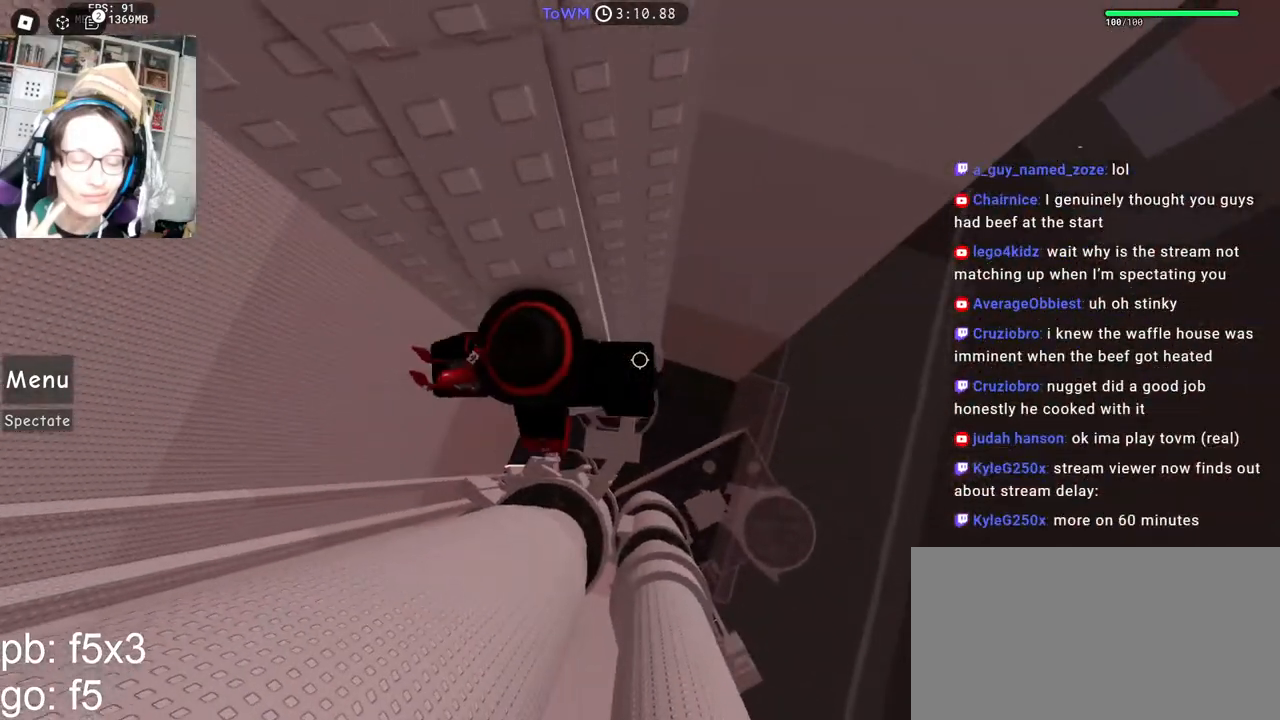
{"keys": ["d", "w"], "mouse": ["right"], "events": [[84, "d", "down"], [134, "d", "up"], [250, "w", "down"], [317, "w", "up"], [417, "d", "down"], [417, "w", "down"]]}
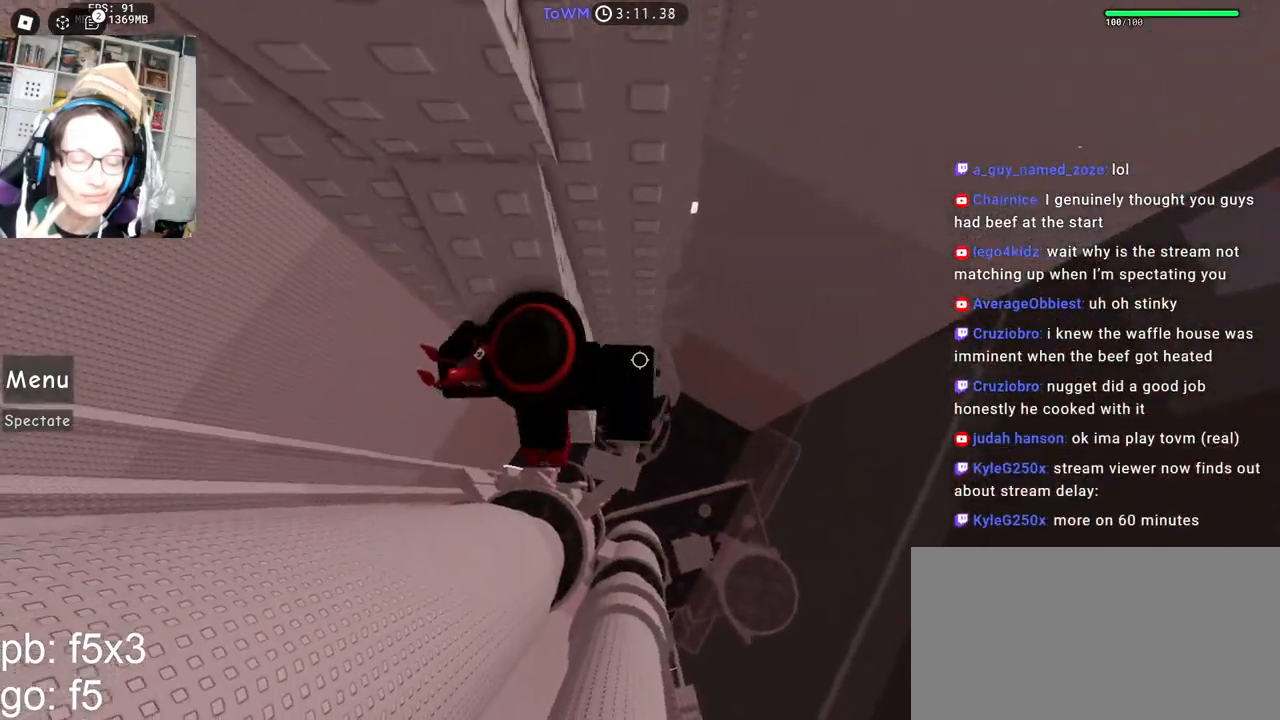
{"keys": ["d", "w"], "mouse": ["right"], "events": [[17, "d", "up"], [34, "w", "up"], [117, "d", "down"], [117, "w", "down"], [167, "d", "up"], [184, "w", "up"], [317, "w", "down"], [367, "w", "up"], [467, "w", "down"], [484, "d", "down"]]}
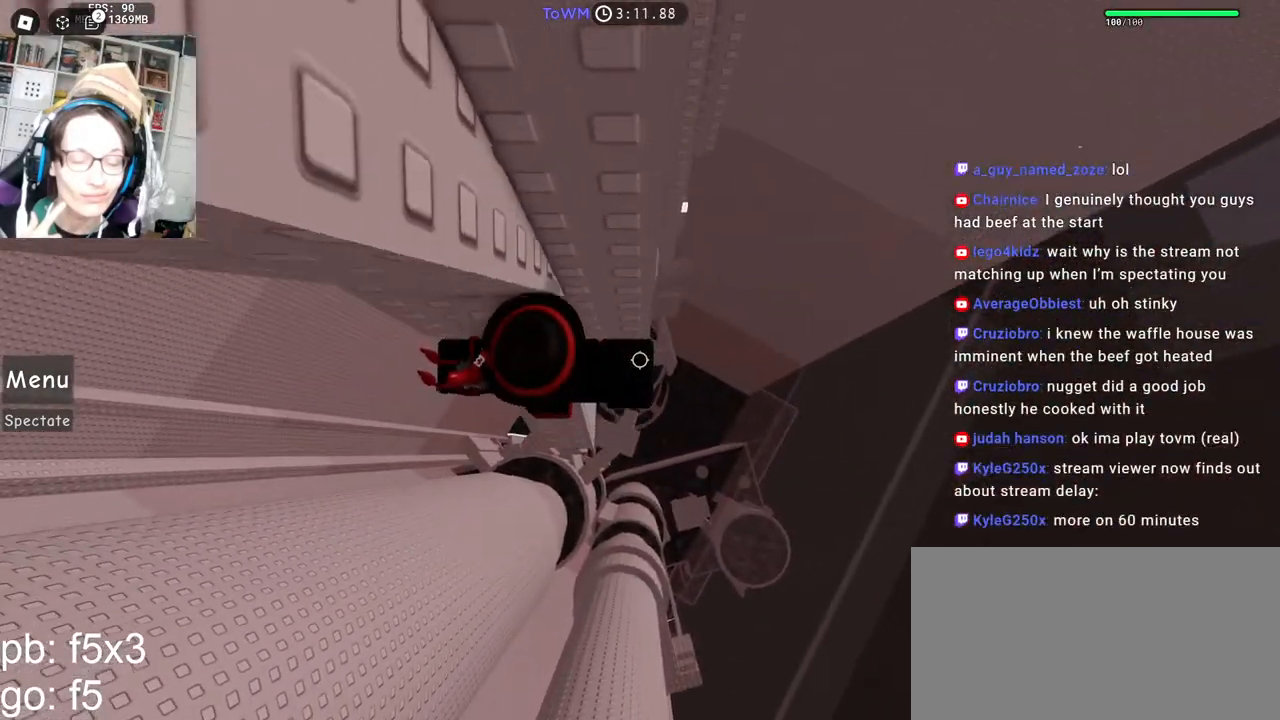
{"keys": ["d", "space"], "mouse": ["right"], "events": [[17, "d", "up"], [17, "w", "up"], [267, "d", "down"], [400, "space", "down"]]}
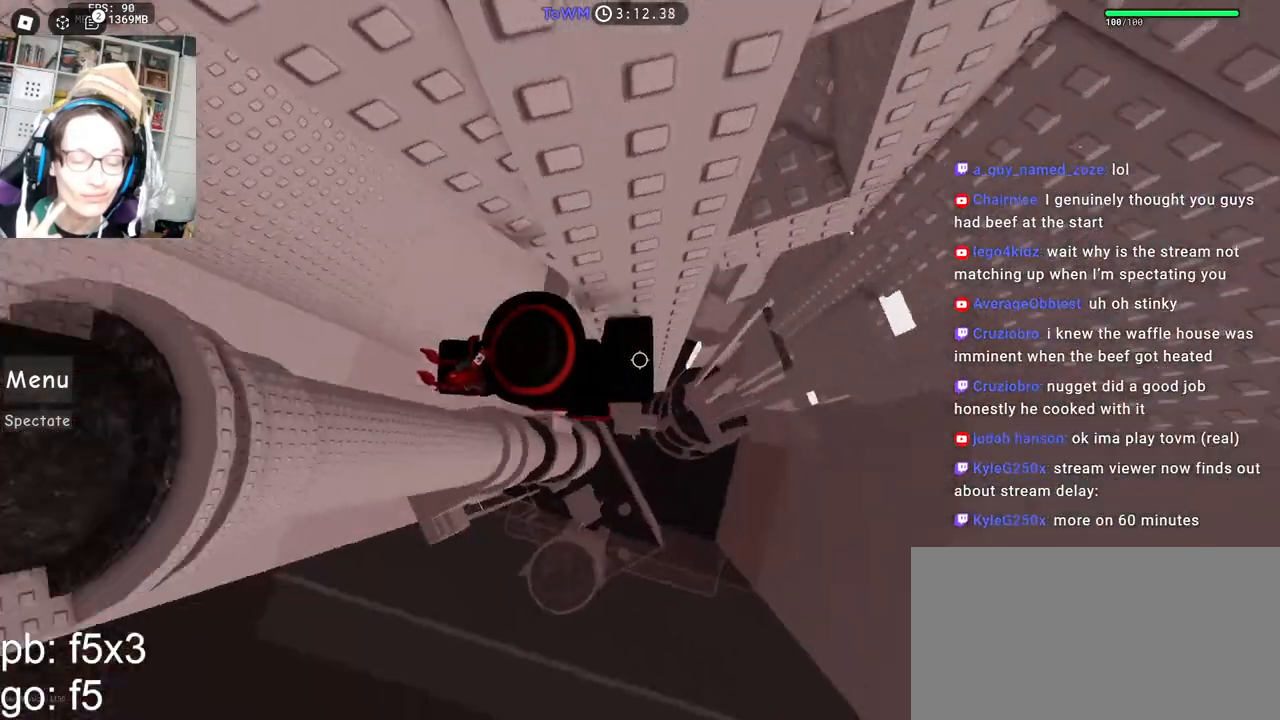
{"keys": ["shift"], "mouse": ["right"], "events": [[34, "space", "up"], [500, "d", "up"], [500, "shift", "down"]]}
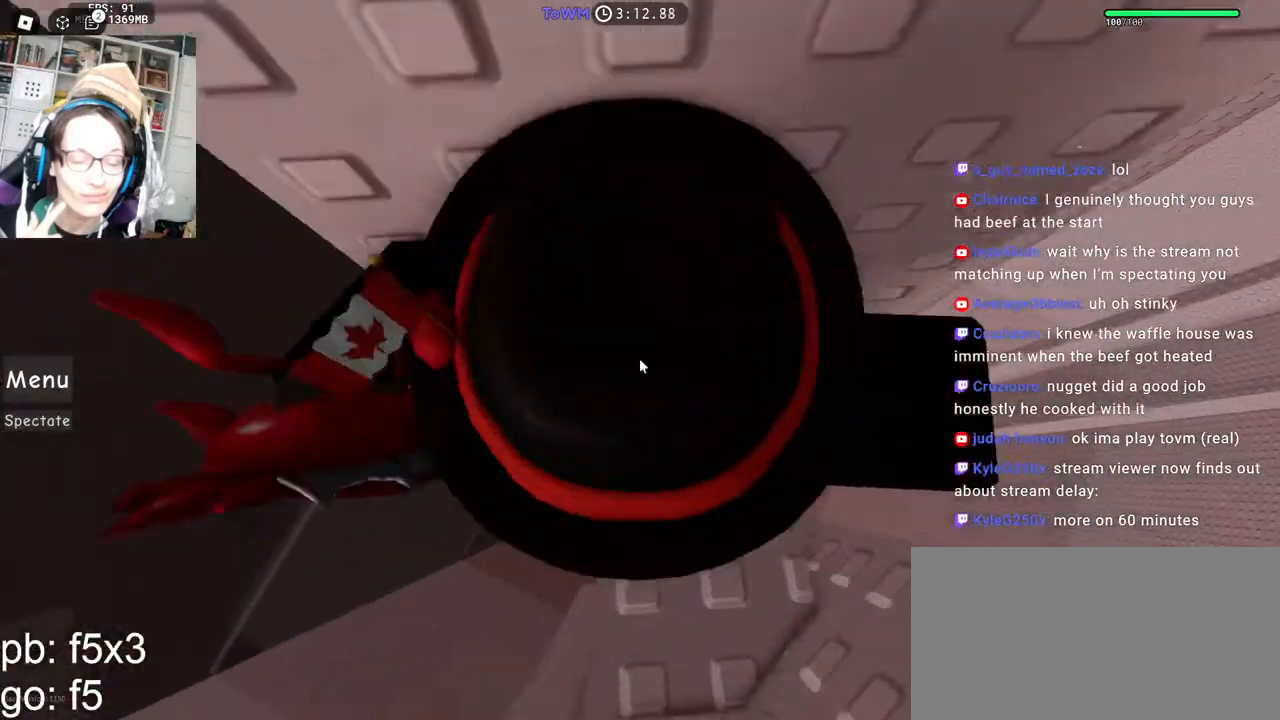
{"keys": [], "mouse": ["right"], "events": [[100, "shift", "up"], [284, "a", "down"], [367, "a", "up"]]}
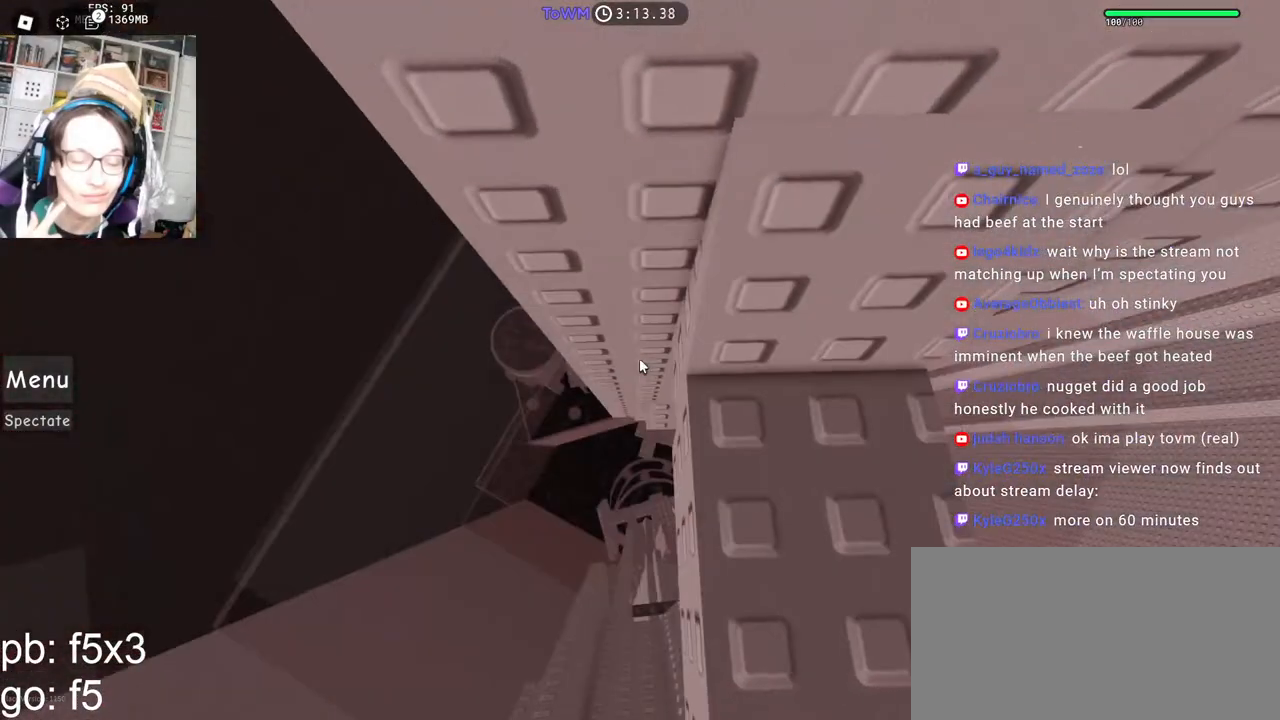
{"keys": ["w"], "mouse": ["right"], "events": [[434, "w", "down"]]}
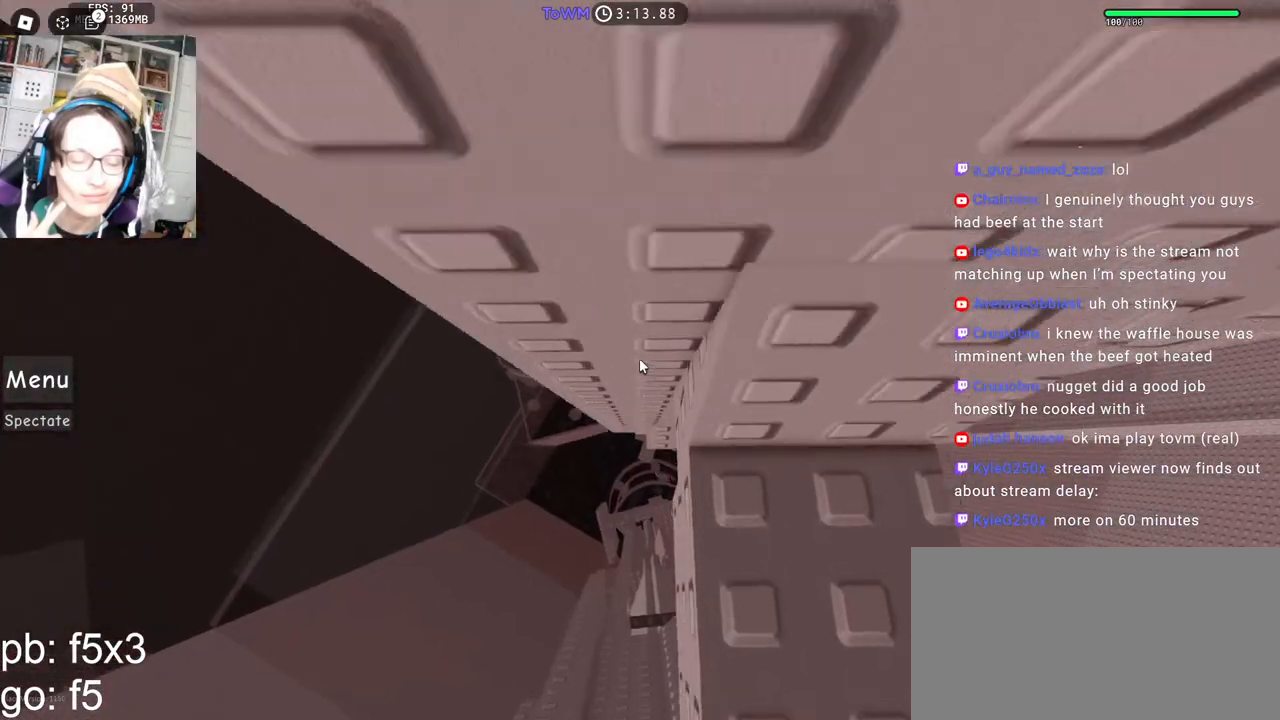
{"keys": ["w"], "mouse": ["right"], "events": [[17, "space", "down"], [117, "space", "up"]]}
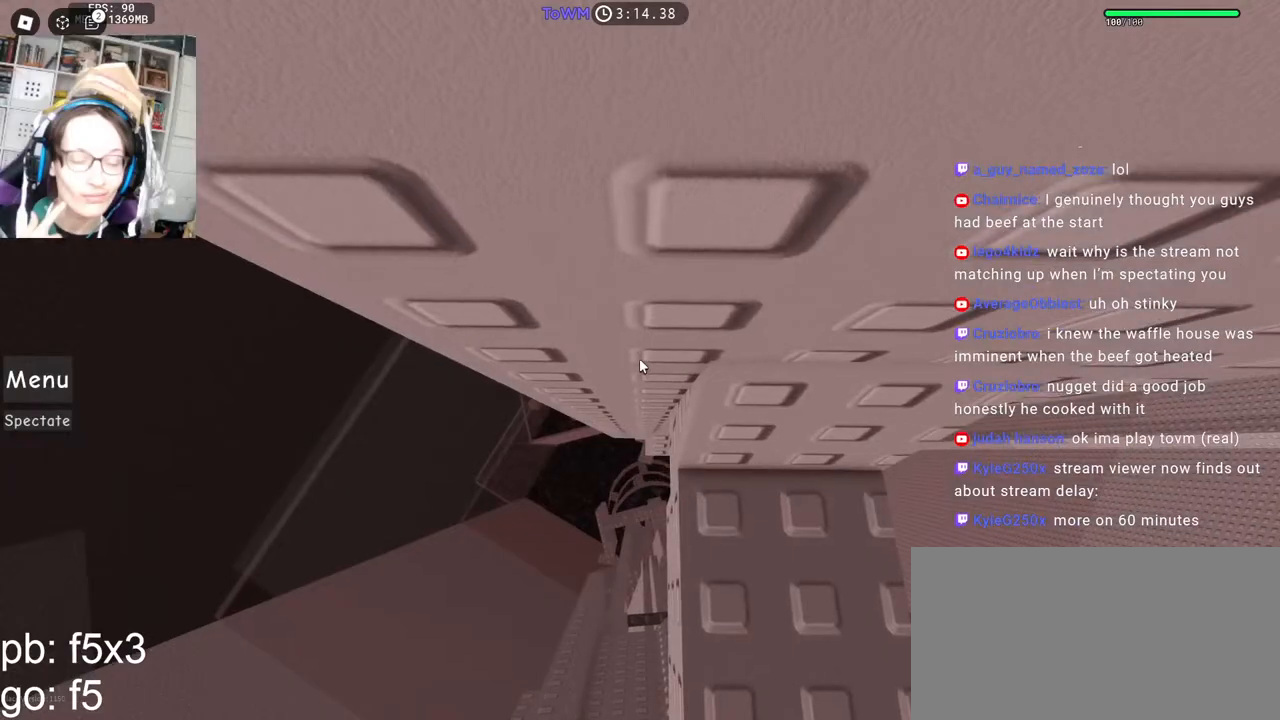
{"keys": [], "mouse": ["right"], "events": [[184, "w", "up"]]}
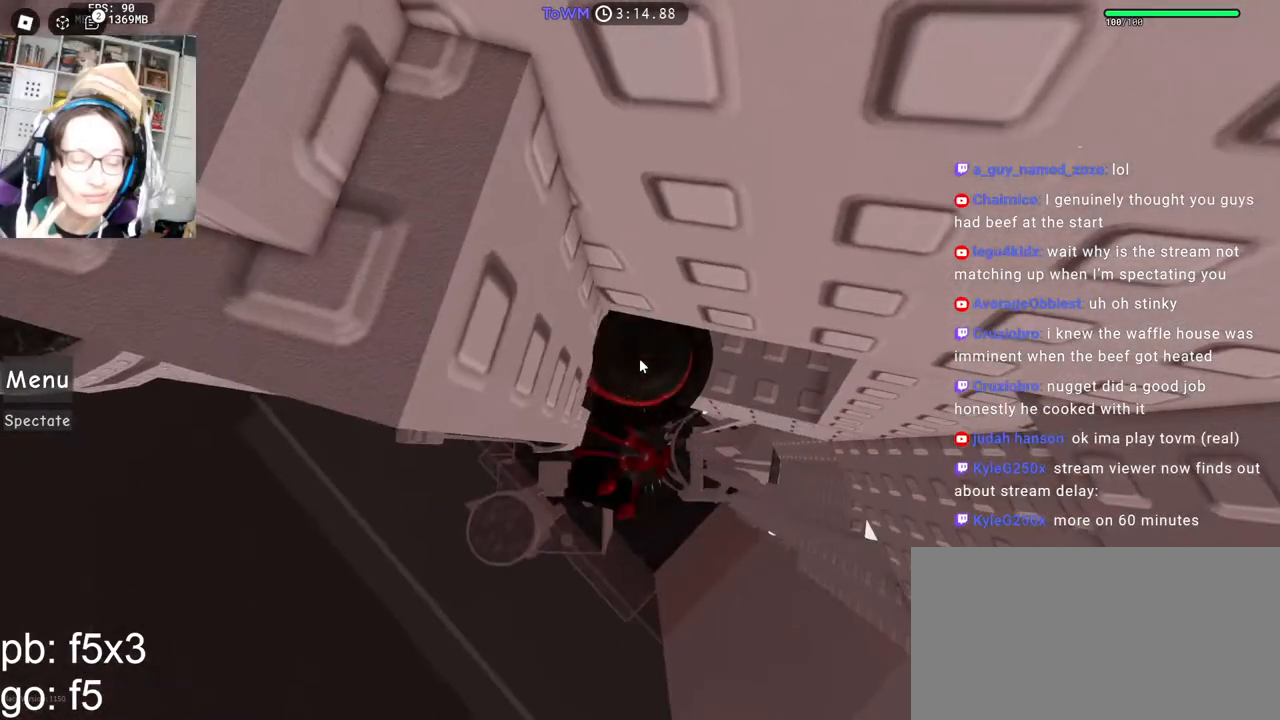
{"keys": ["a", "space", "w"], "mouse": ["right"], "events": [[134, "s", "down"], [234, "space", "down"], [250, "s", "up"], [284, "a", "down"], [284, "shift", "down"], [284, "w", "down"], [467, "shift", "up"]]}
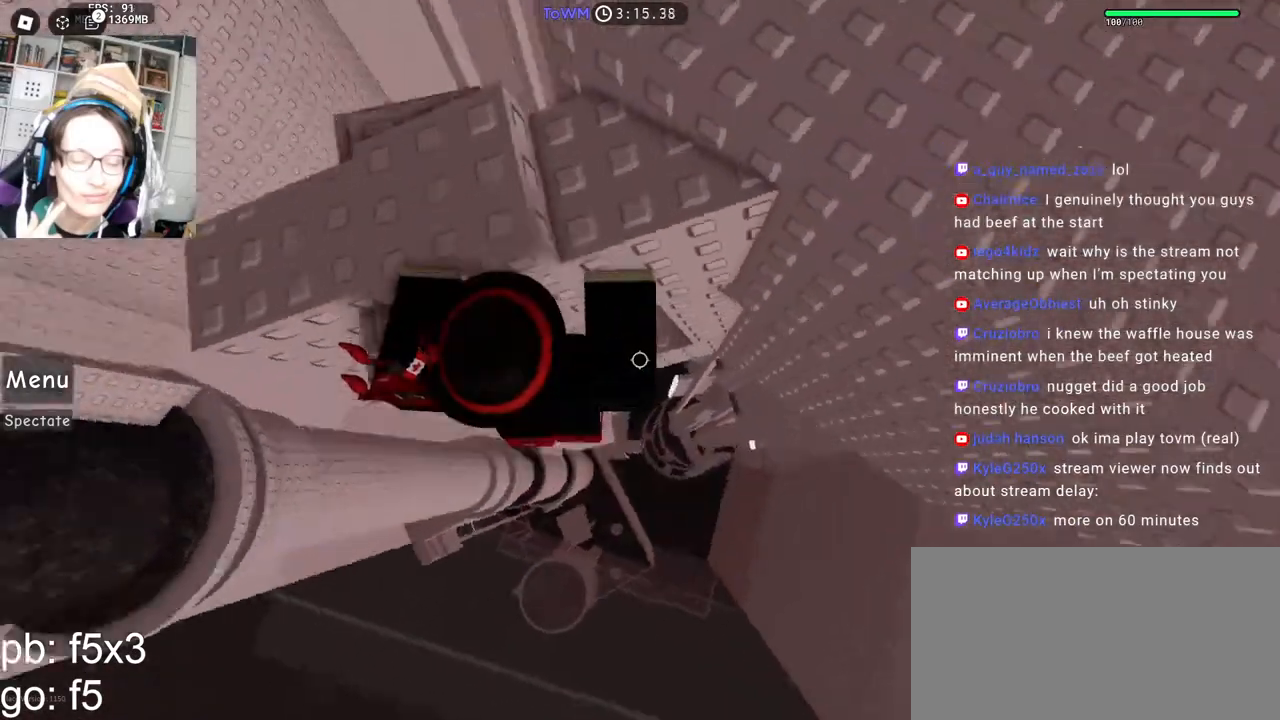
{"keys": [], "mouse": ["right"], "events": [[117, "a", "up"], [134, "shift", "down"], [134, "w", "up"], [184, "space", "up"], [267, "shift", "up"]]}
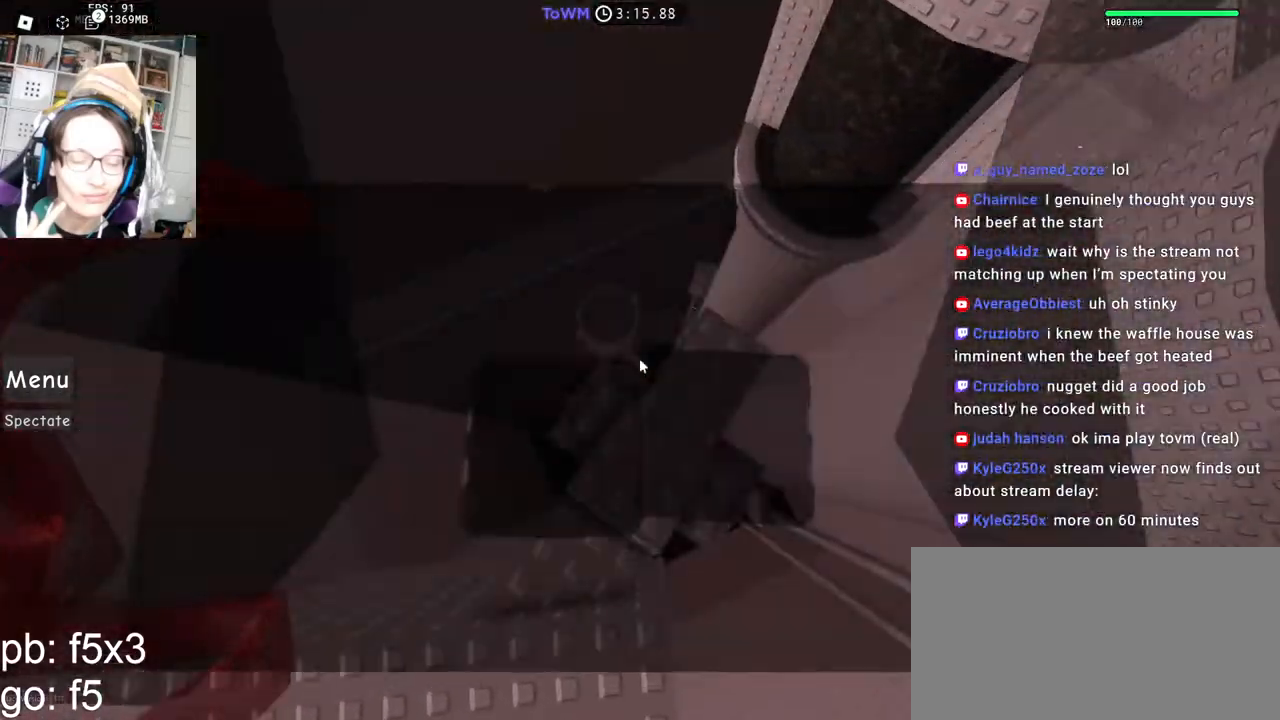
{"keys": ["d"], "mouse": ["right"], "events": [[400, "d", "down"]]}
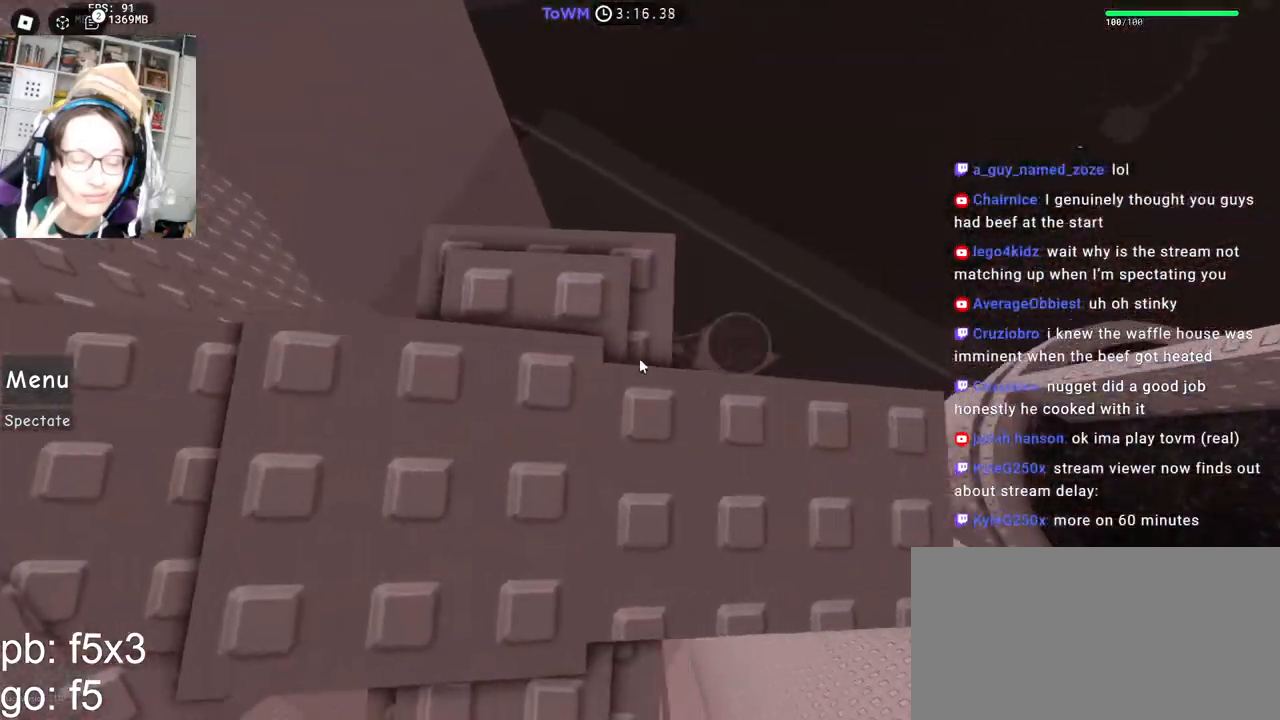
{"keys": [], "mouse": ["right"], "events": [[134, "d", "up"], [267, "space", "down"], [317, "space", "up"], [400, "d", "down"], [484, "d", "up"]]}
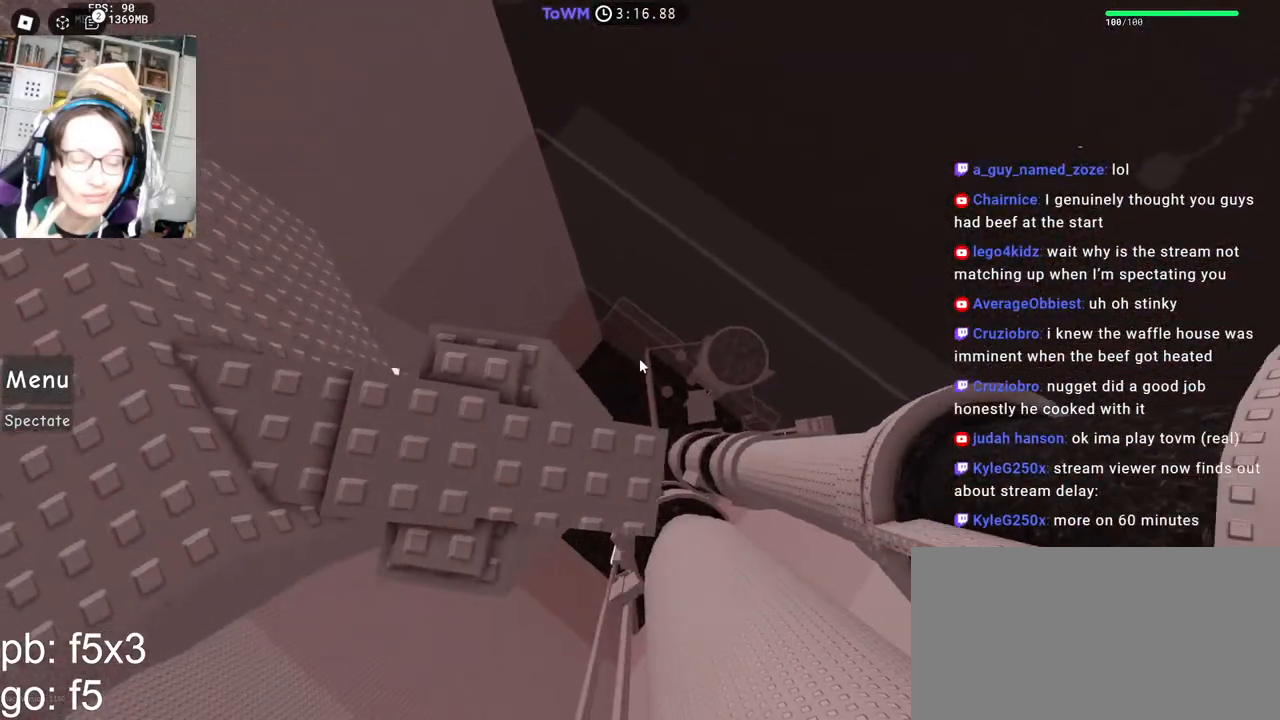
{"keys": [], "mouse": ["right"]}
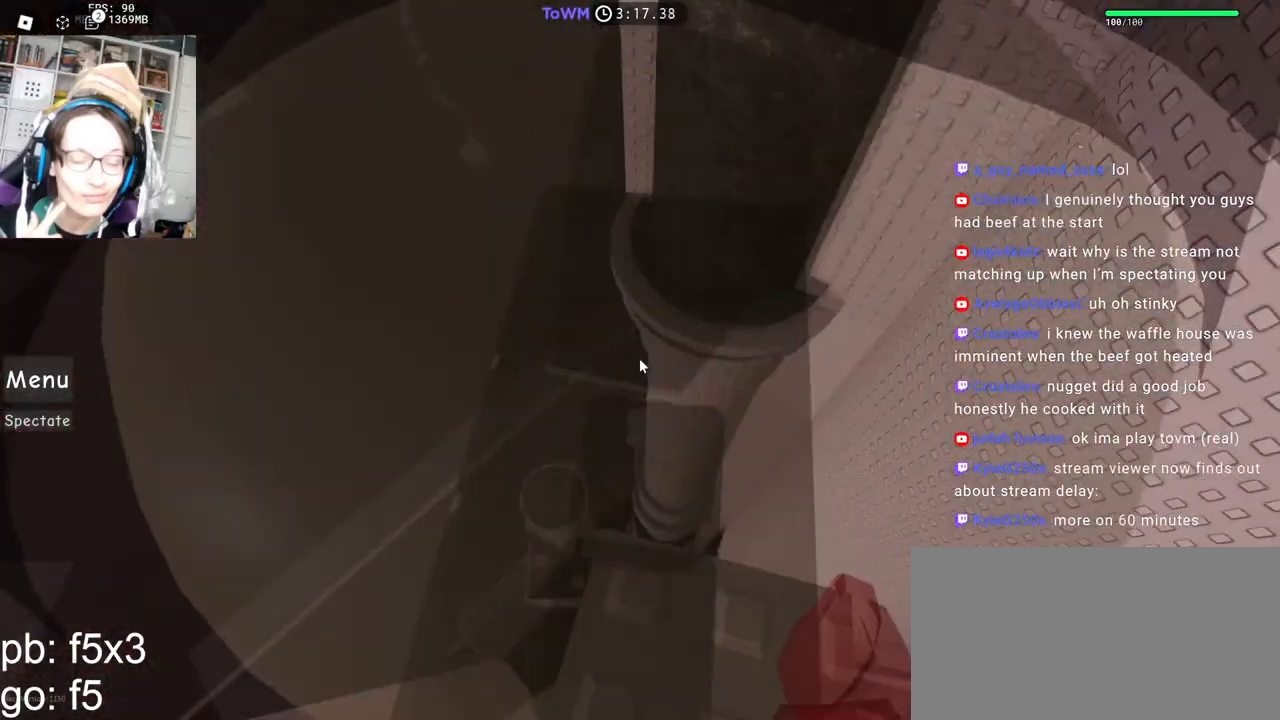
{"keys": ["w"], "mouse": ["right"], "events": [[367, "w", "down"]]}
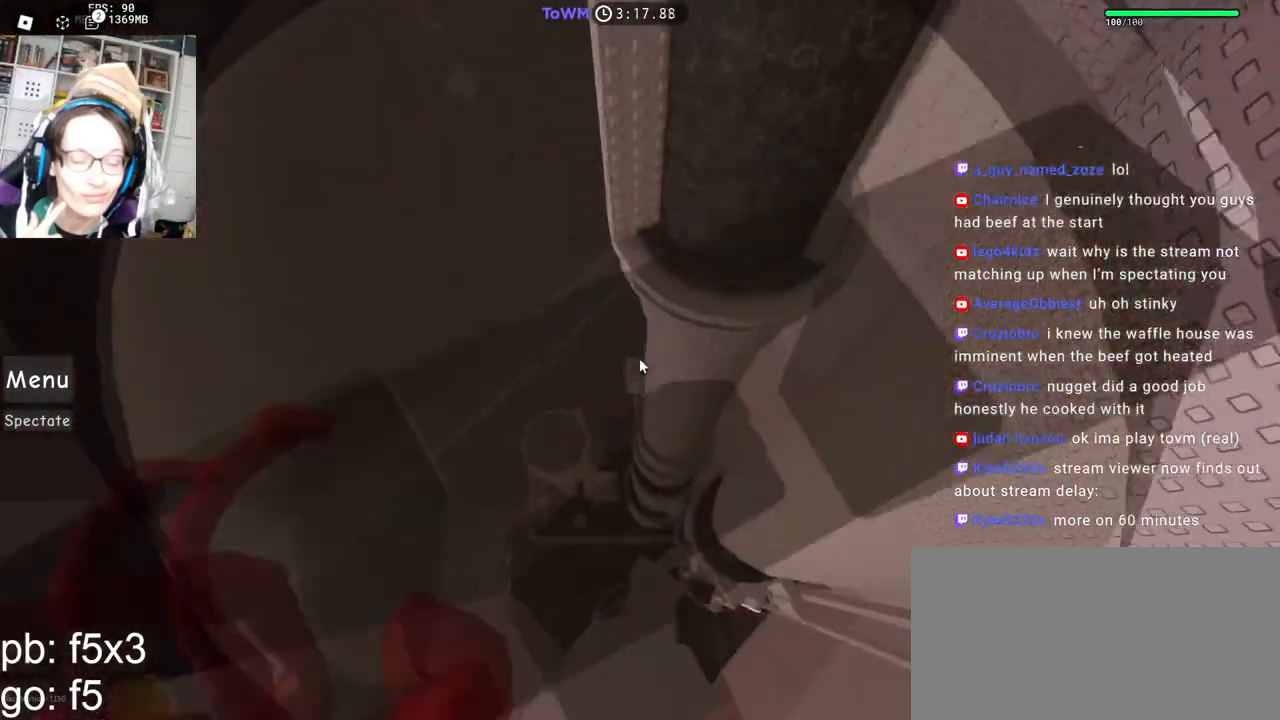
{"keys": ["w"], "mouse": ["right"], "events": [[17, "space", "down"], [67, "mouse_wheel", "down"], [117, "space", "up"], [300, "mouse_wheel", "up"]]}
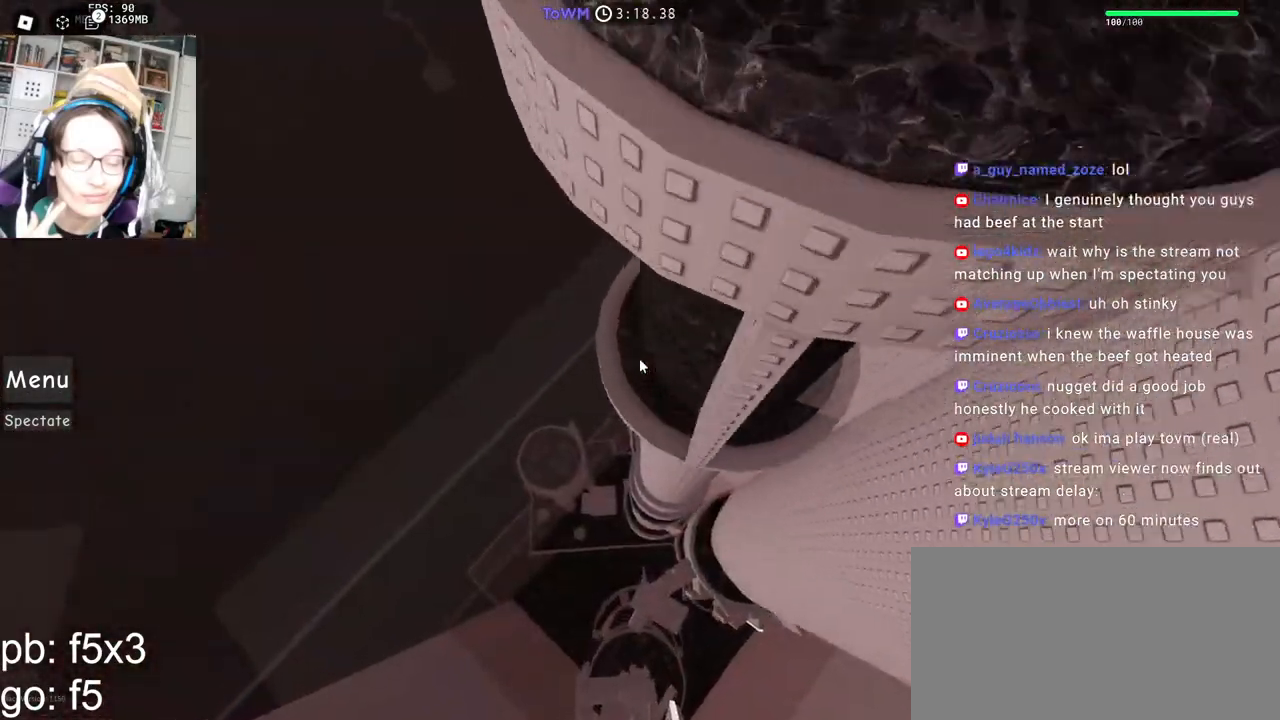
{"keys": [], "mouse": ["right"], "events": [[334, "space", "down"], [350, "w", "up"], [417, "space", "up"]]}
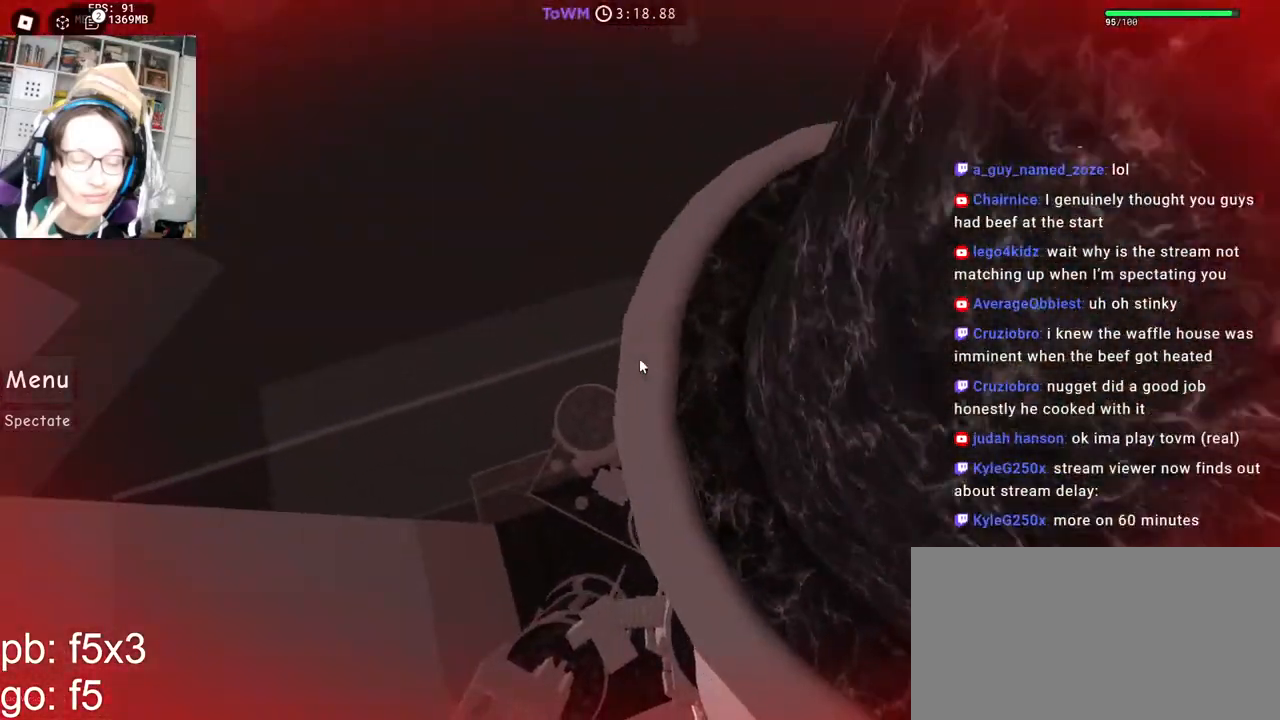
{"keys": ["a", "space"], "mouse": ["right"], "events": [[100, "w", "down"], [384, "a", "down"], [434, "w", "up"], [500, "space", "down"]]}
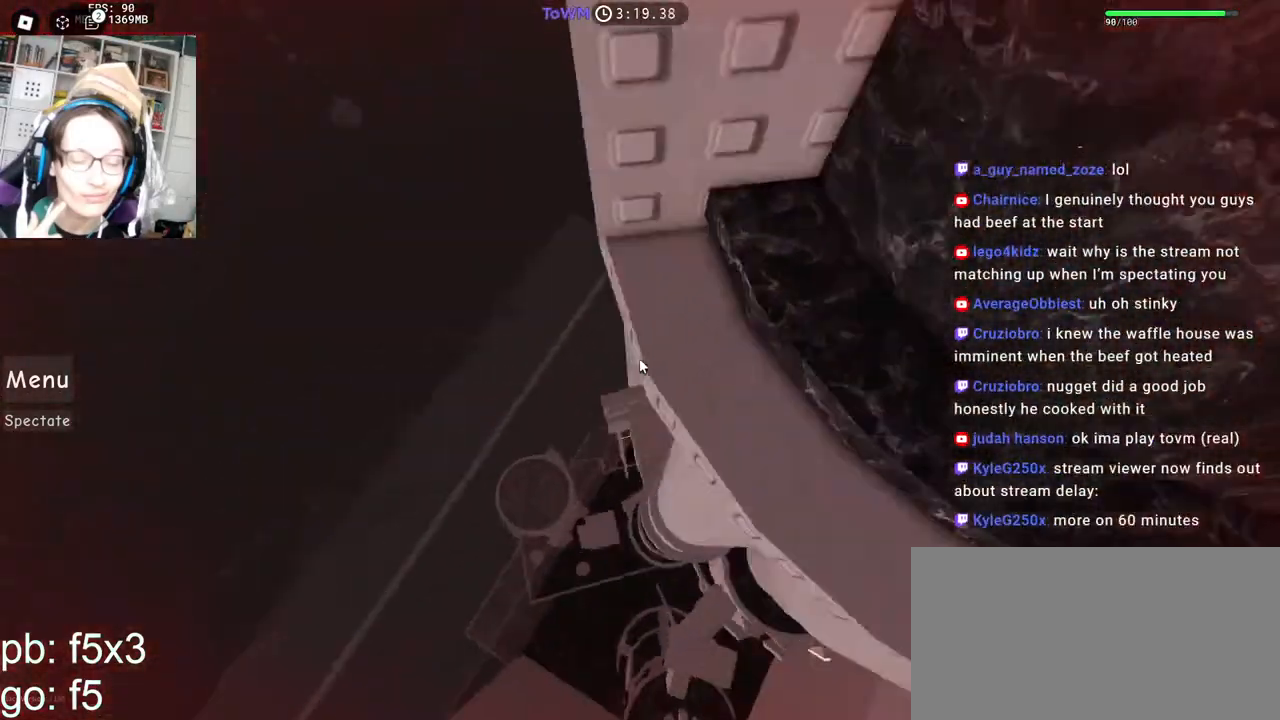
{"keys": ["w"], "mouse": ["right"], "events": [[84, "space", "up"], [134, "w", "down"], [200, "a", "up"]]}
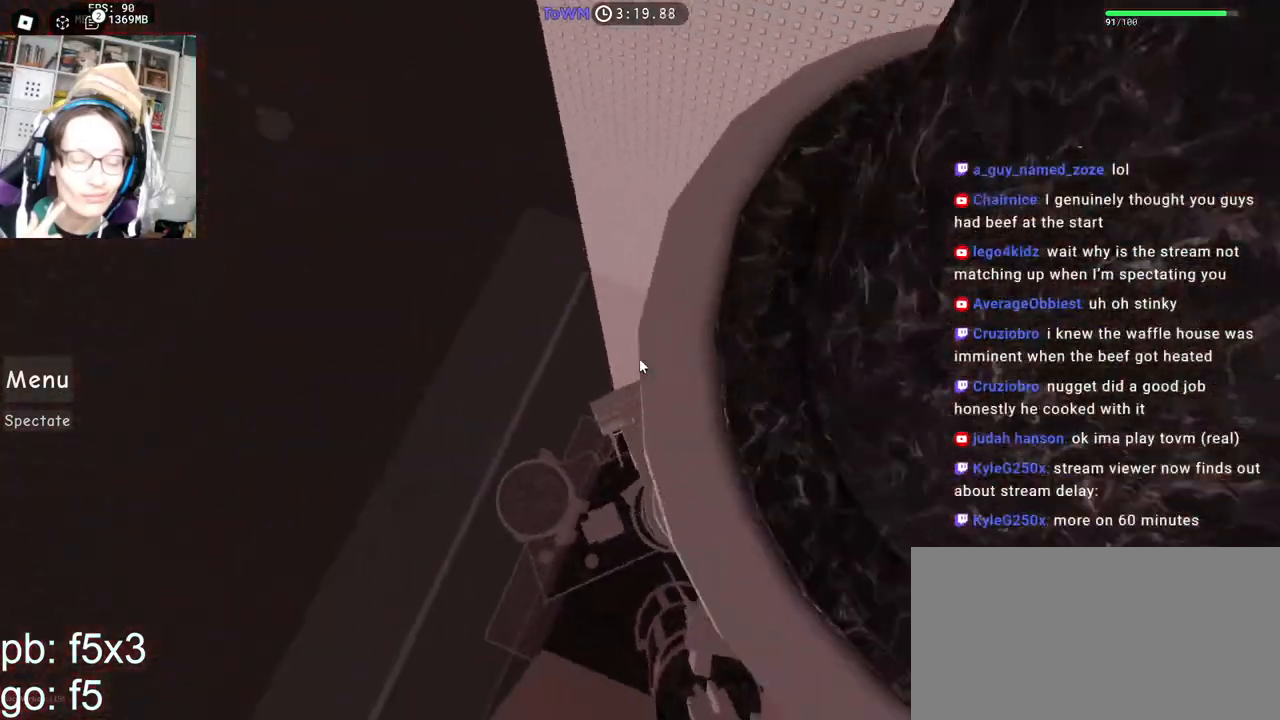
{"keys": ["w"], "mouse": ["right"], "events": [[17, "w", "up"], [50, "space", "down"], [117, "space", "up"], [234, "w", "down"]]}
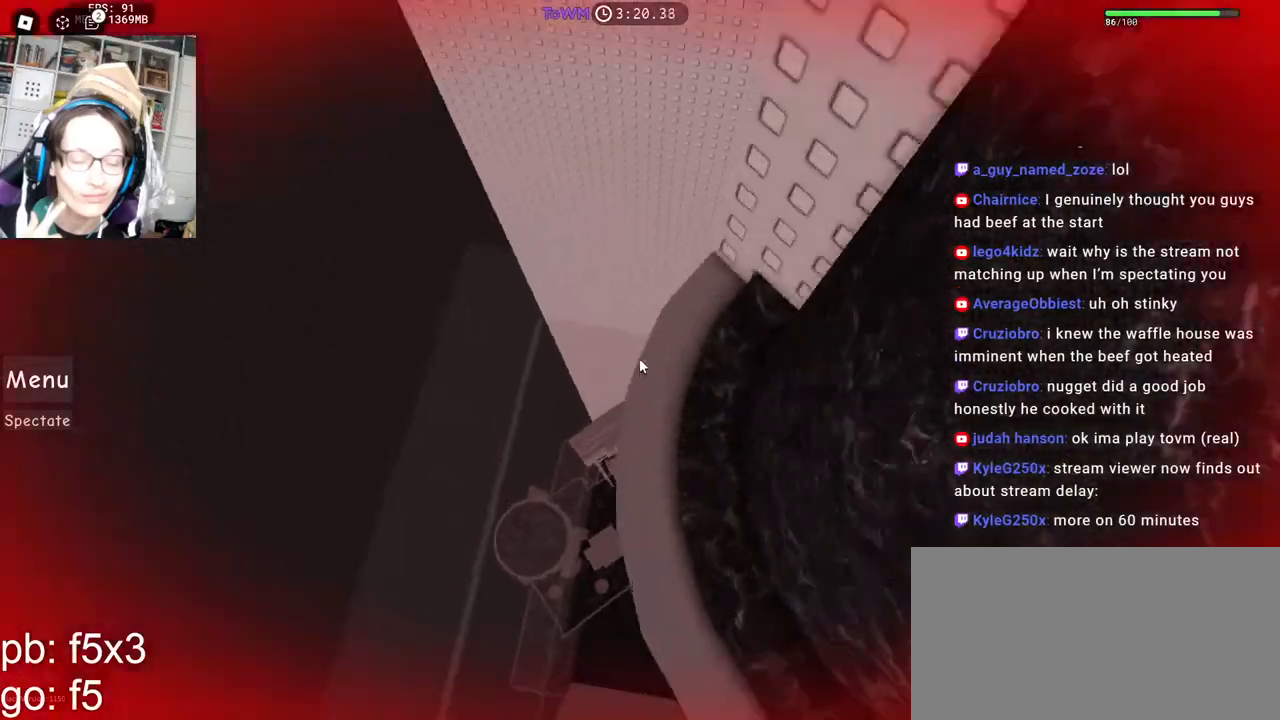
{"keys": ["w"], "mouse": ["right"], "events": [[100, "a", "down"], [150, "w", "up"], [200, "space", "down"], [284, "space", "up"], [300, "w", "down"], [350, "a", "up"]]}
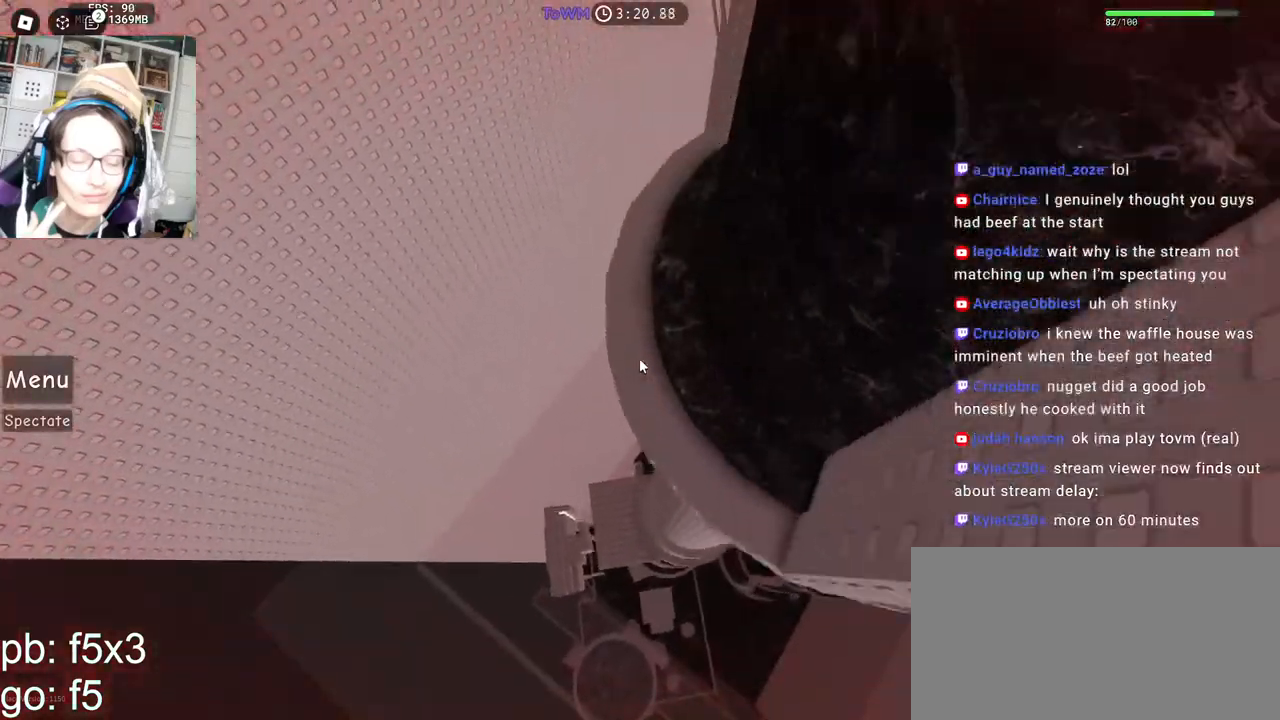
{"keys": [], "mouse": ["right"], "events": [[117, "mouse_right", "up"], [200, "w", "up"], [234, "space", "down"], [300, "mouse_right", "down"], [350, "space", "up"]]}
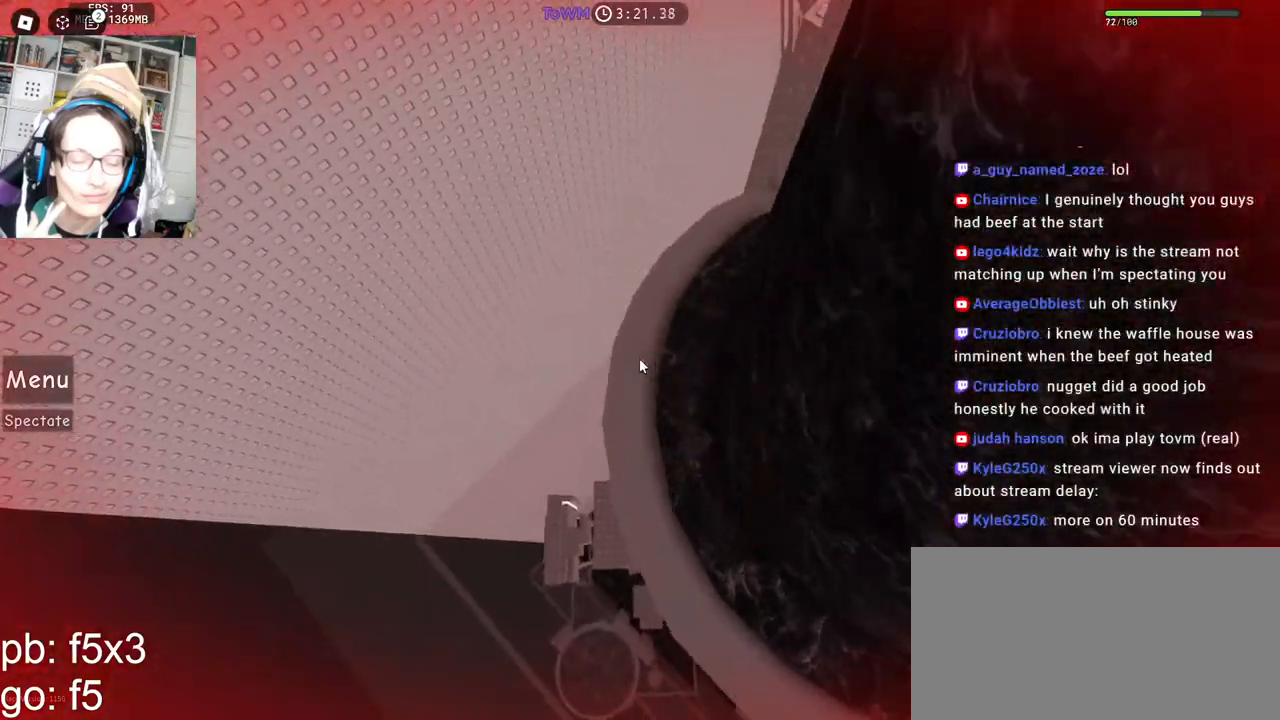
{"keys": ["a", "space"], "mouse": ["right"], "events": [[17, "w", "down"], [267, "a", "down"], [317, "w", "up"], [400, "space", "down"]]}
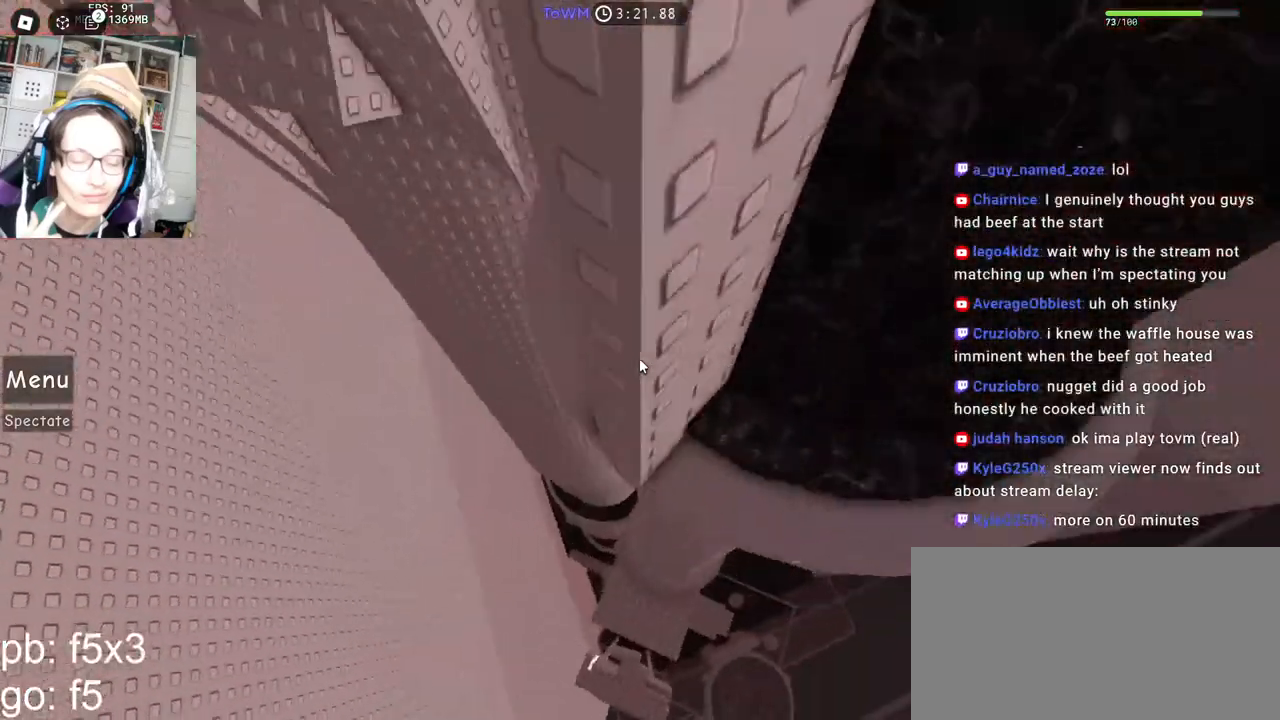
{"keys": ["space"], "mouse": ["right"], "events": [[17, "space", "up"], [17, "w", "down"], [50, "a", "up"], [350, "a", "down"], [434, "w", "up"], [450, "a", "up"], [467, "space", "down"]]}
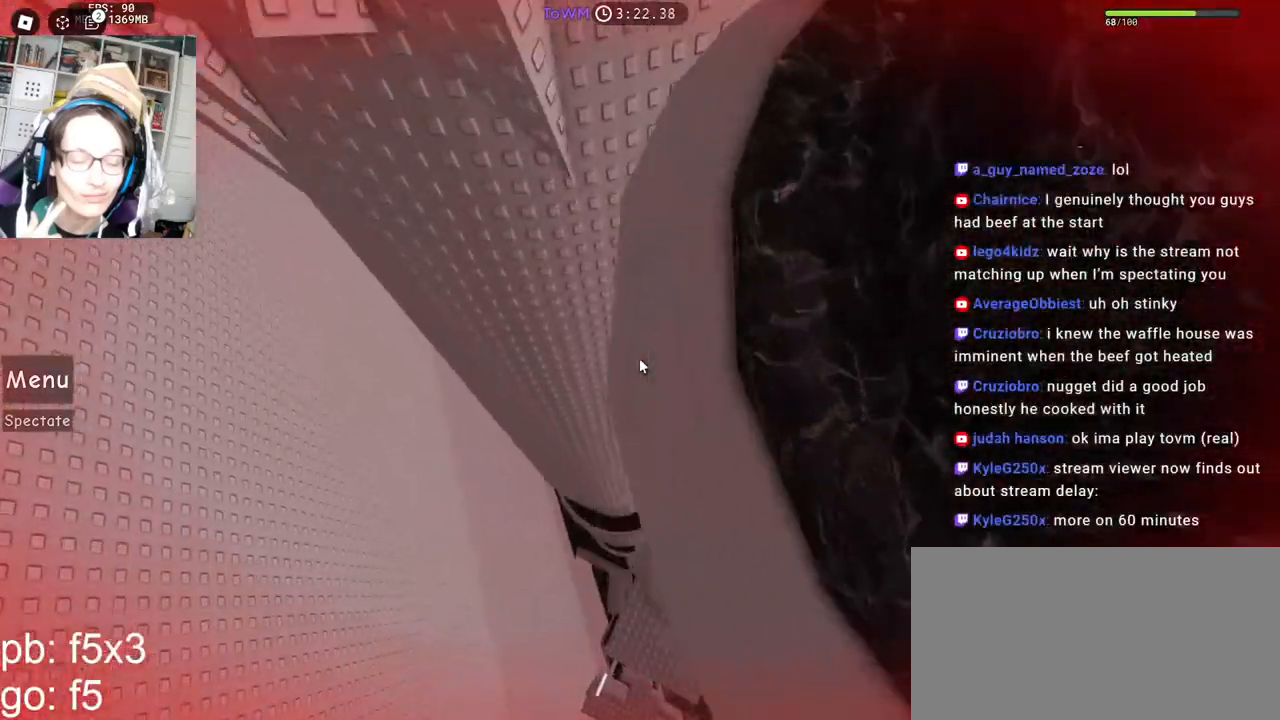
{"keys": ["a", "w"], "mouse": ["right"], "events": [[34, "space", "up"], [317, "w", "down"], [500, "a", "down"]]}
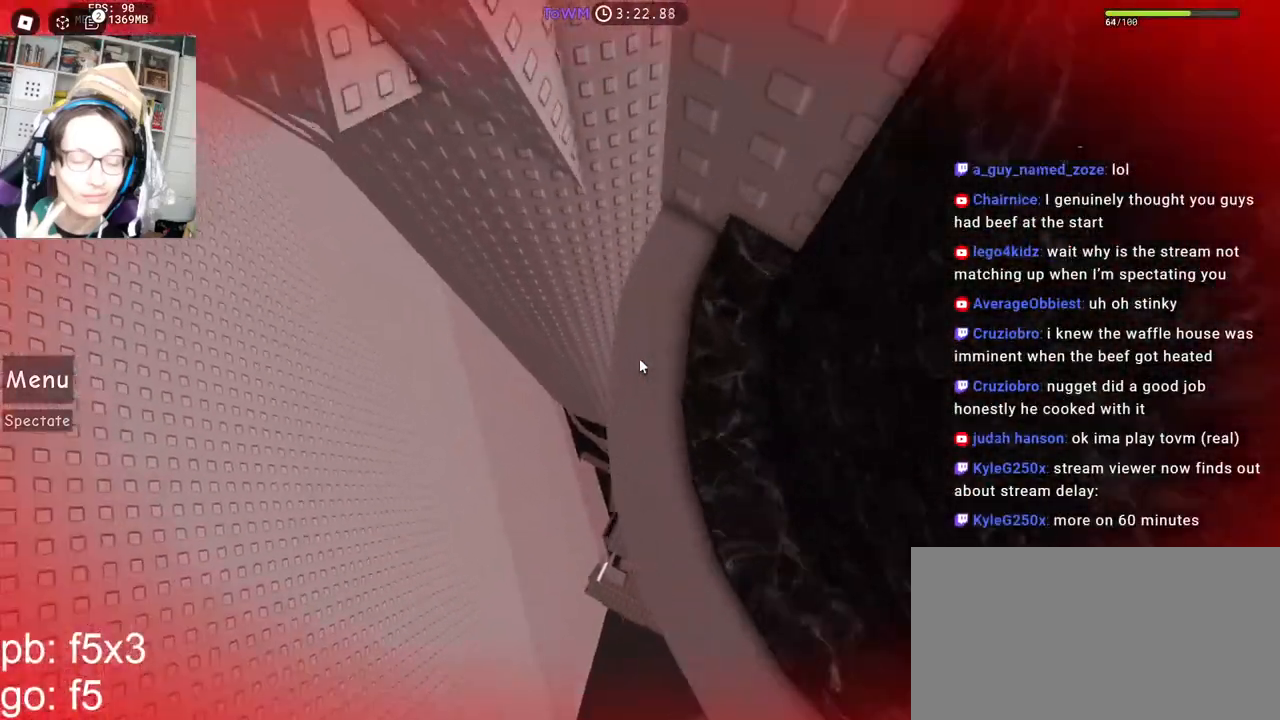
{"keys": ["w"], "mouse": ["right"], "events": [[50, "w", "up"], [134, "space", "down"], [217, "space", "up"], [284, "w", "down"], [317, "a", "up"]]}